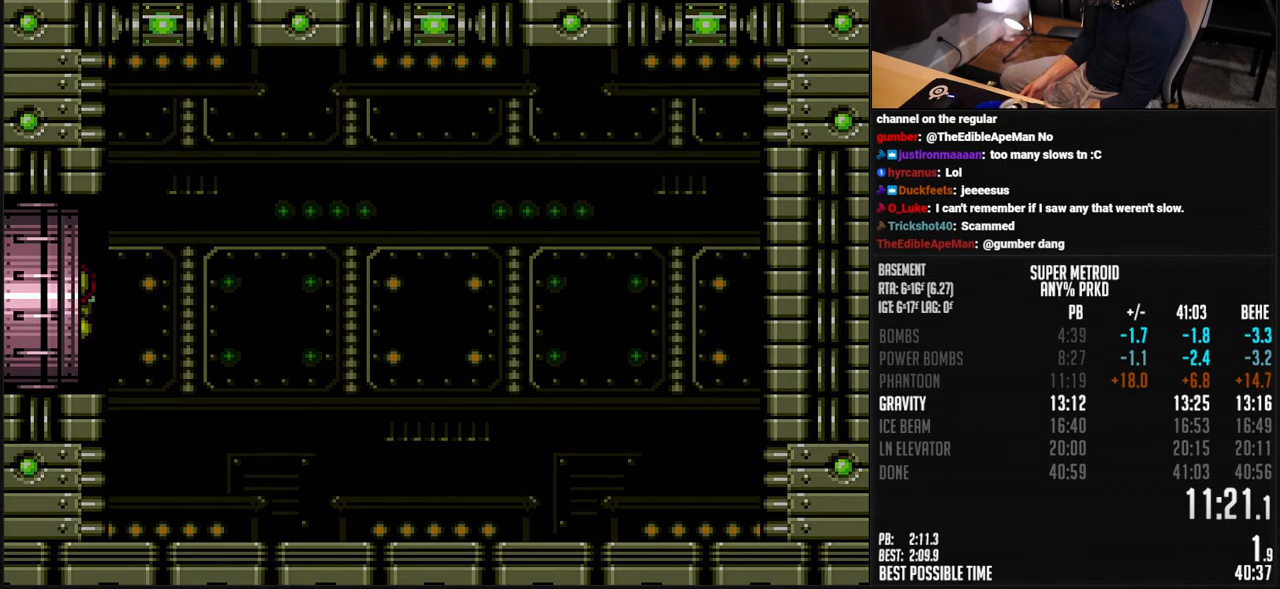
Gameplay with a controller (Nintendo layout); each line is a JSON object with the inputs held at the frame after it. "events" lists button and stick changes between this image and that frame as [ms after this image, input, new state], when the widget could be followed in between. Not read: L3 R3.
{"buttons": ["B", "DPAD_LEFT"], "events": []}
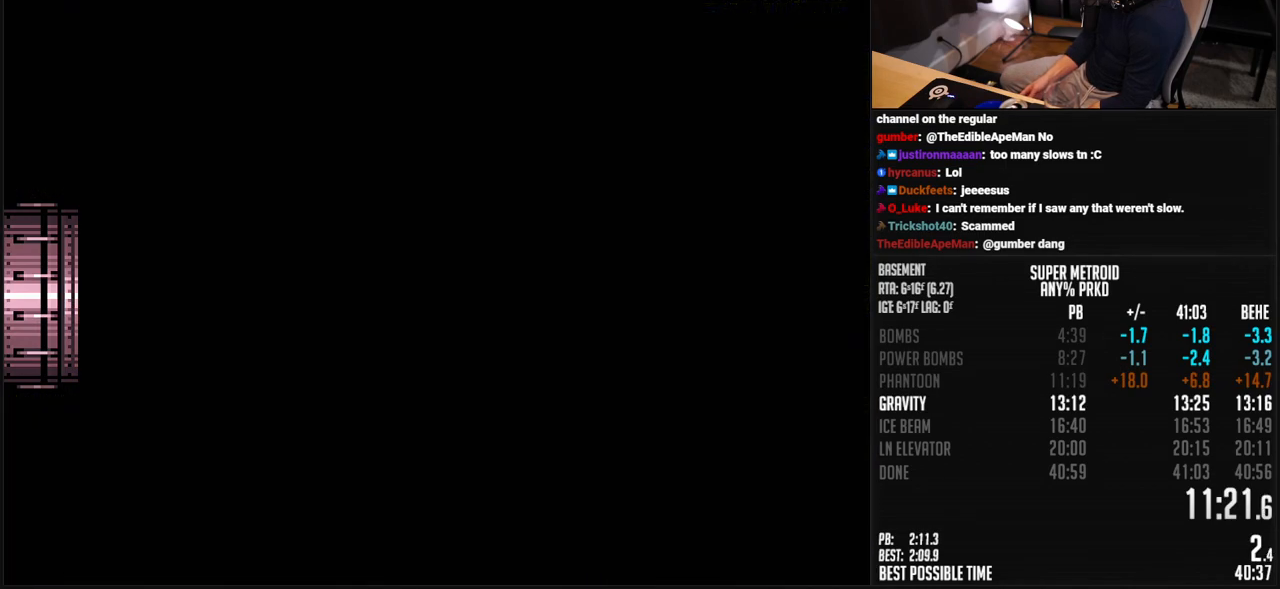
{"buttons": ["B", "DPAD_LEFT"], "events": [[67, "B", "up"], [67, "DPAD_LEFT", "up"], [100, "B", "down"], [100, "DPAD_LEFT", "down"]]}
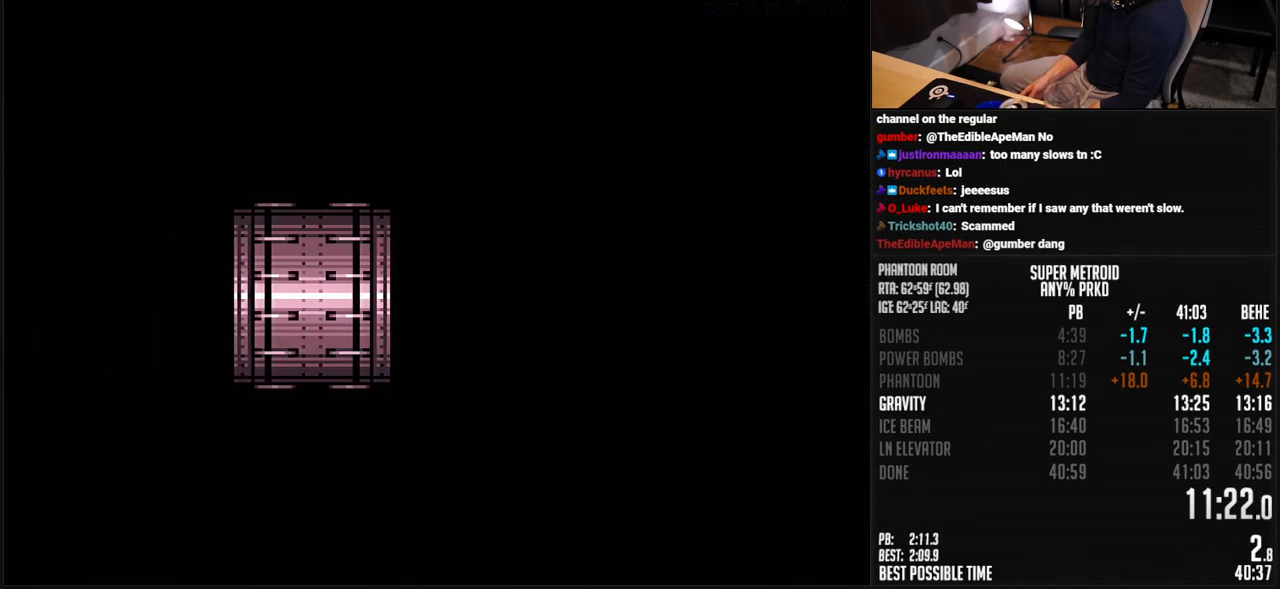
{"buttons": ["B"], "events": [[368, "DPAD_LEFT", "up"]]}
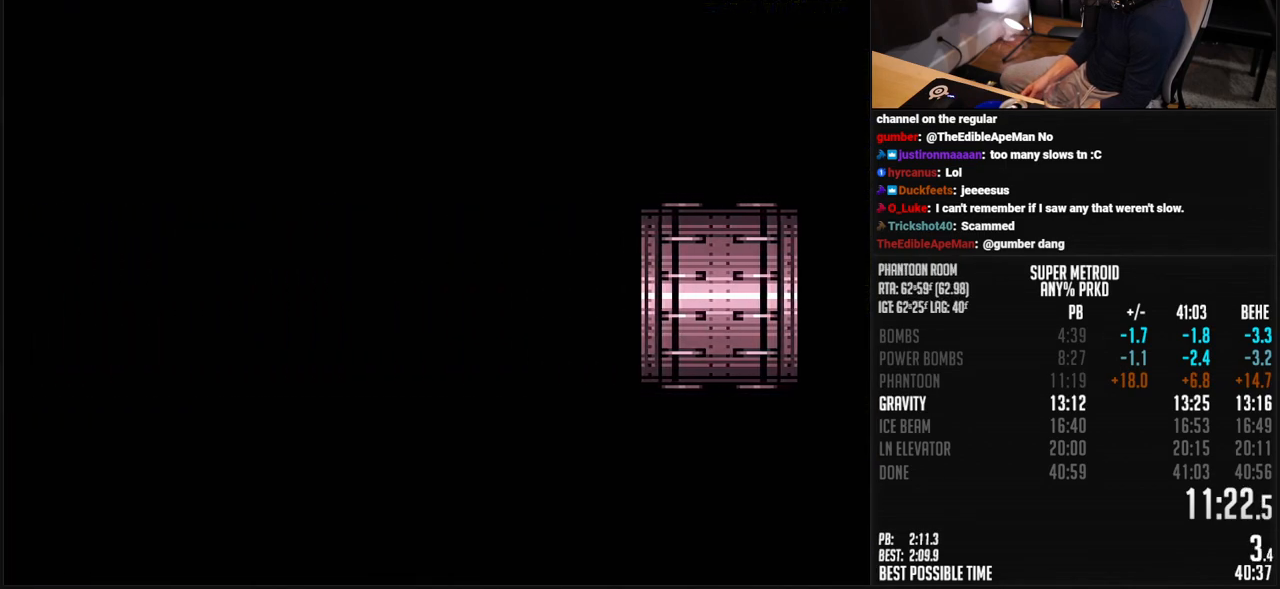
{"buttons": ["B"], "events": []}
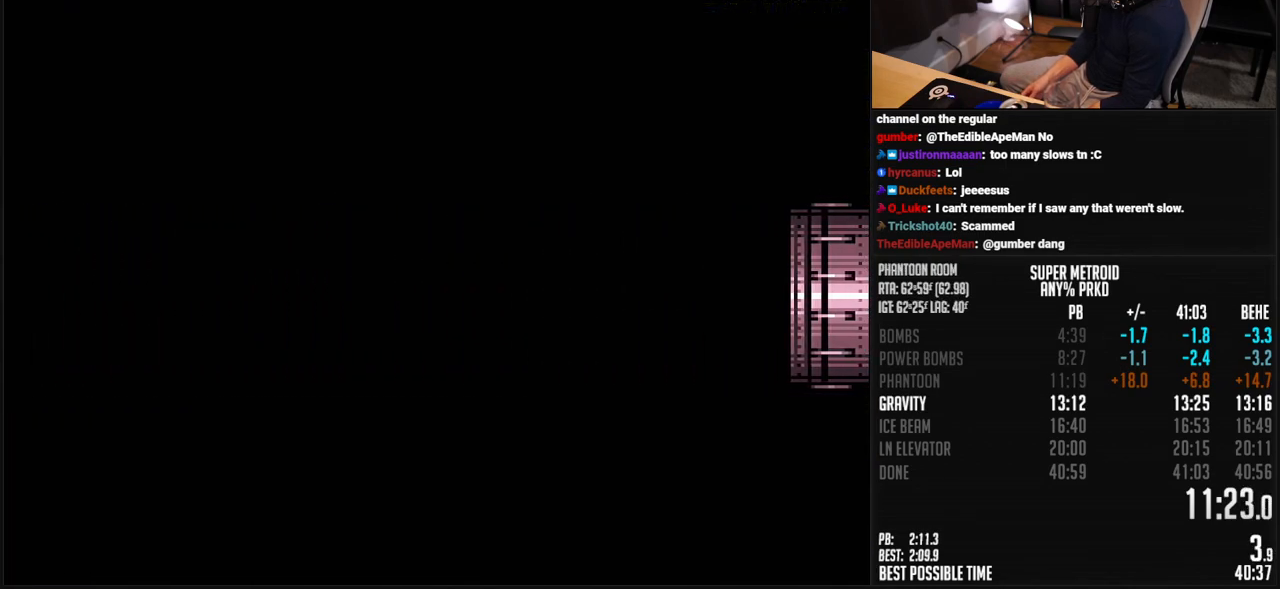
{"buttons": ["B", "DPAD_LEFT"], "events": [[201, "DPAD_LEFT", "down"]]}
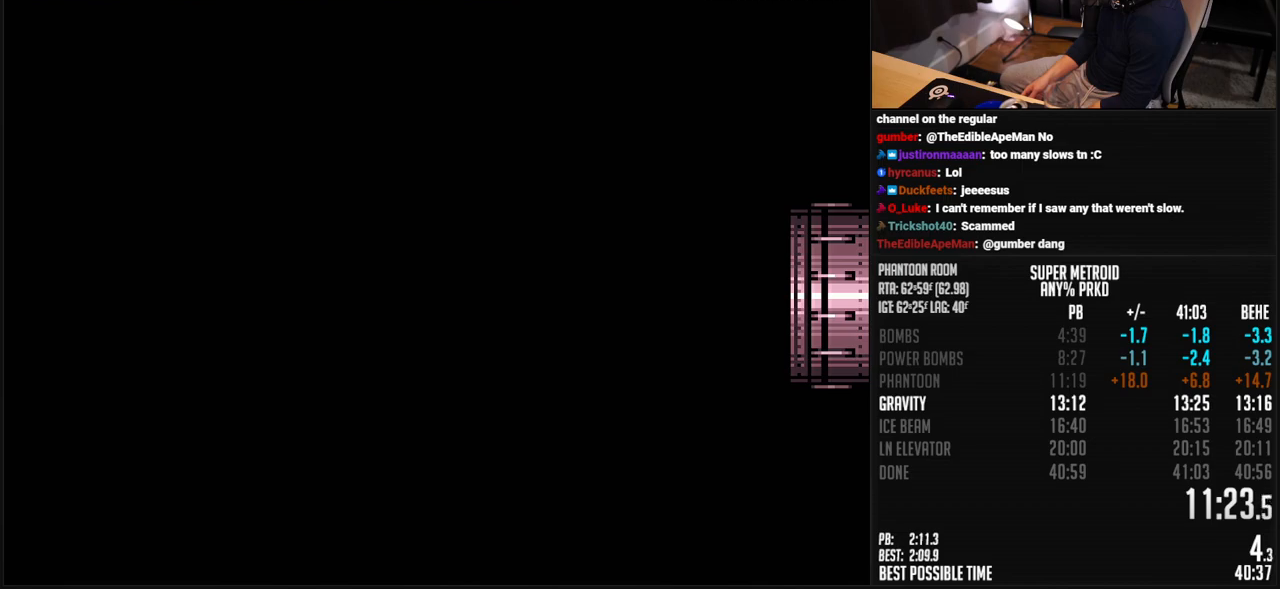
{"buttons": ["B", "DPAD_LEFT"], "events": []}
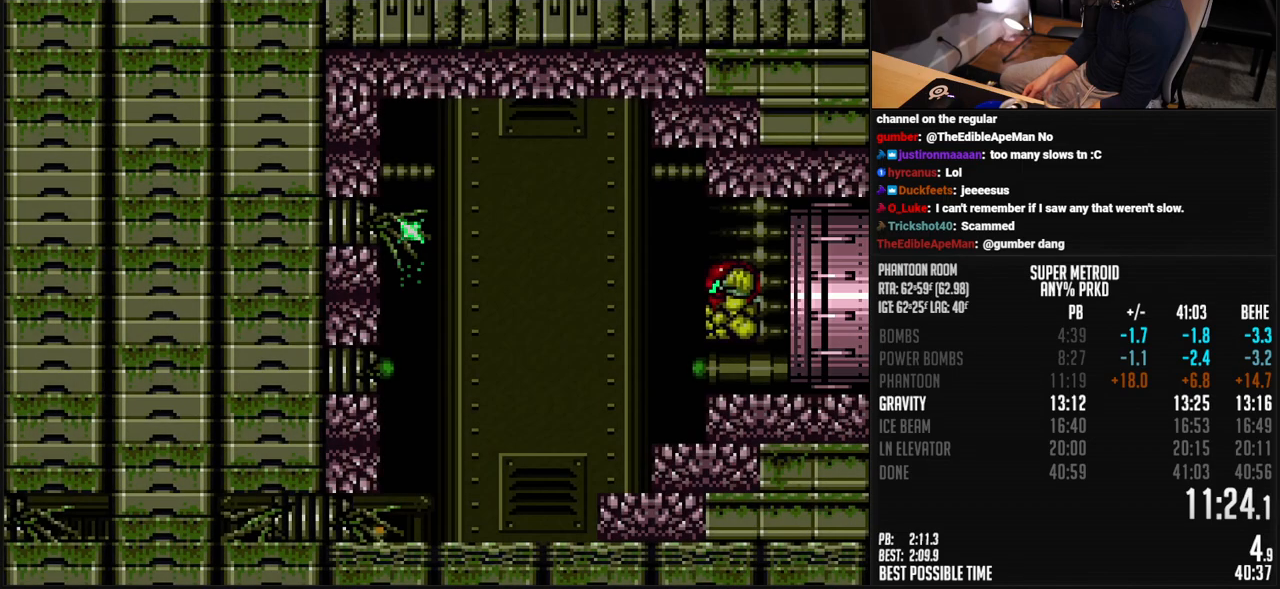
{"buttons": ["B", "DPAD_LEFT"], "events": []}
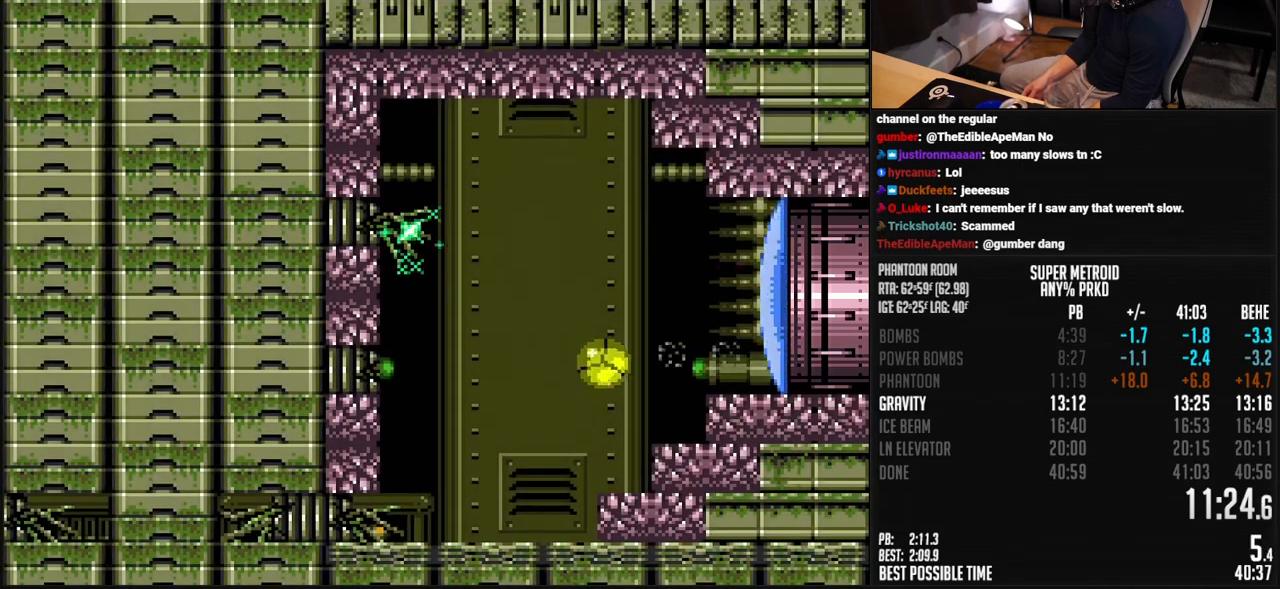
{"buttons": ["B", "DPAD_LEFT"], "events": []}
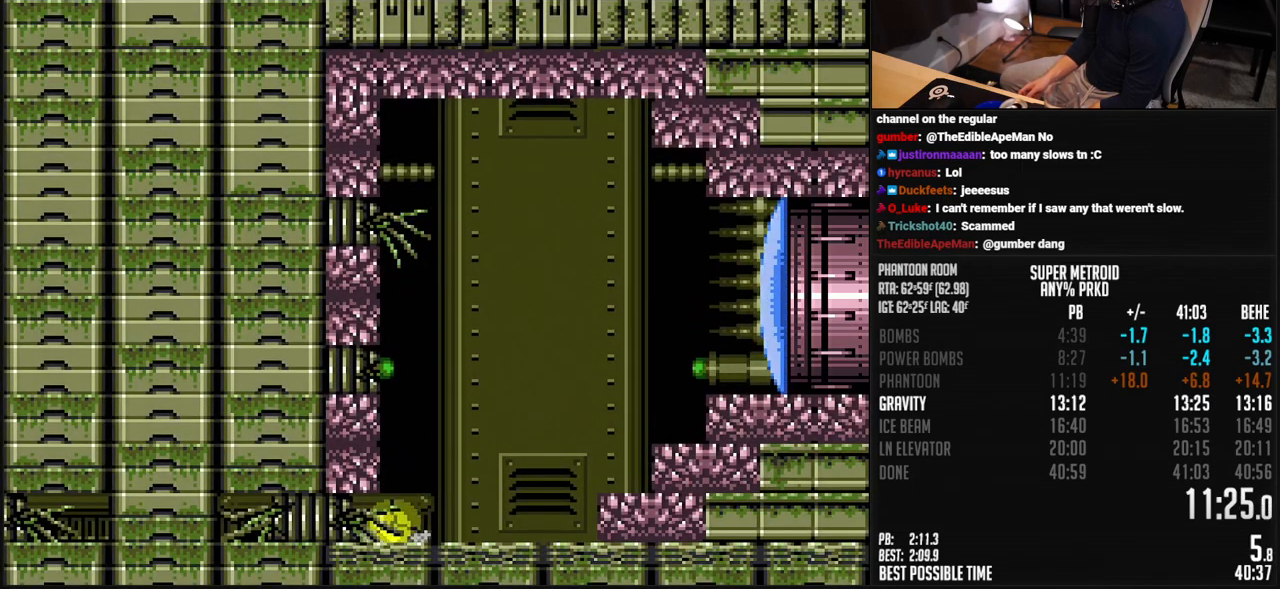
{"buttons": ["B", "Y", "DPAD_LEFT"], "events": [[334, "X", "down"], [434, "X", "up"], [467, "B", "up"], [501, "B", "down"], [501, "Y", "down"]]}
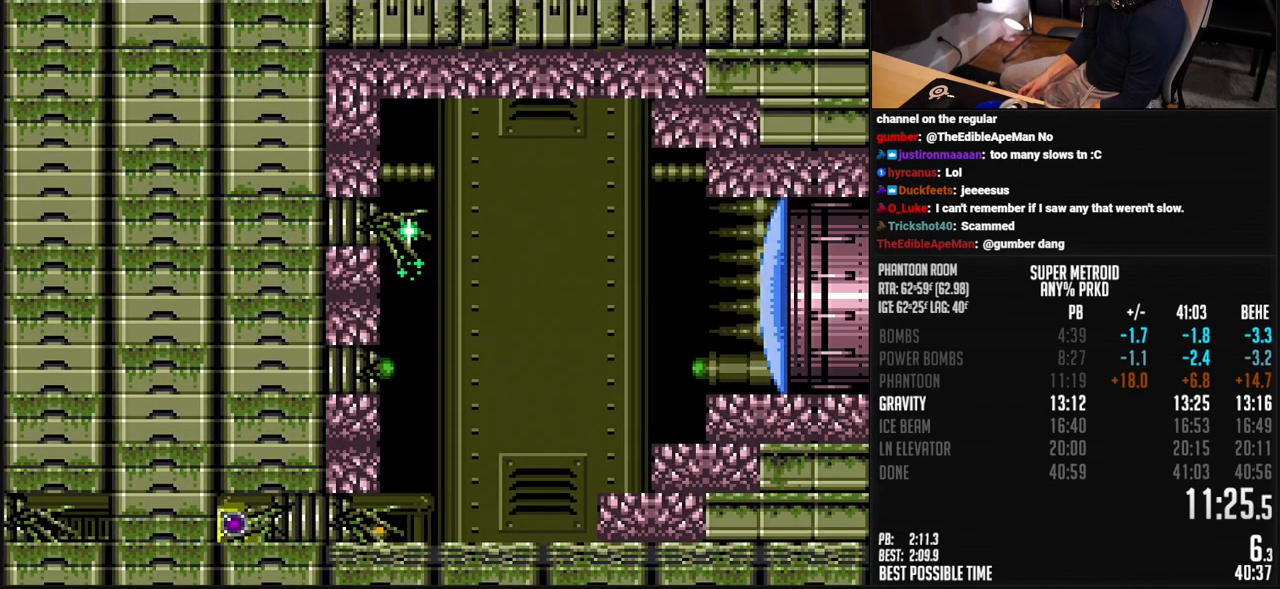
{"buttons": ["DPAD_LEFT"], "events": [[83, "Y", "up"], [133, "Y", "down"], [200, "Y", "up"], [217, "Y", "down"], [267, "Y", "up"], [484, "B", "up"]]}
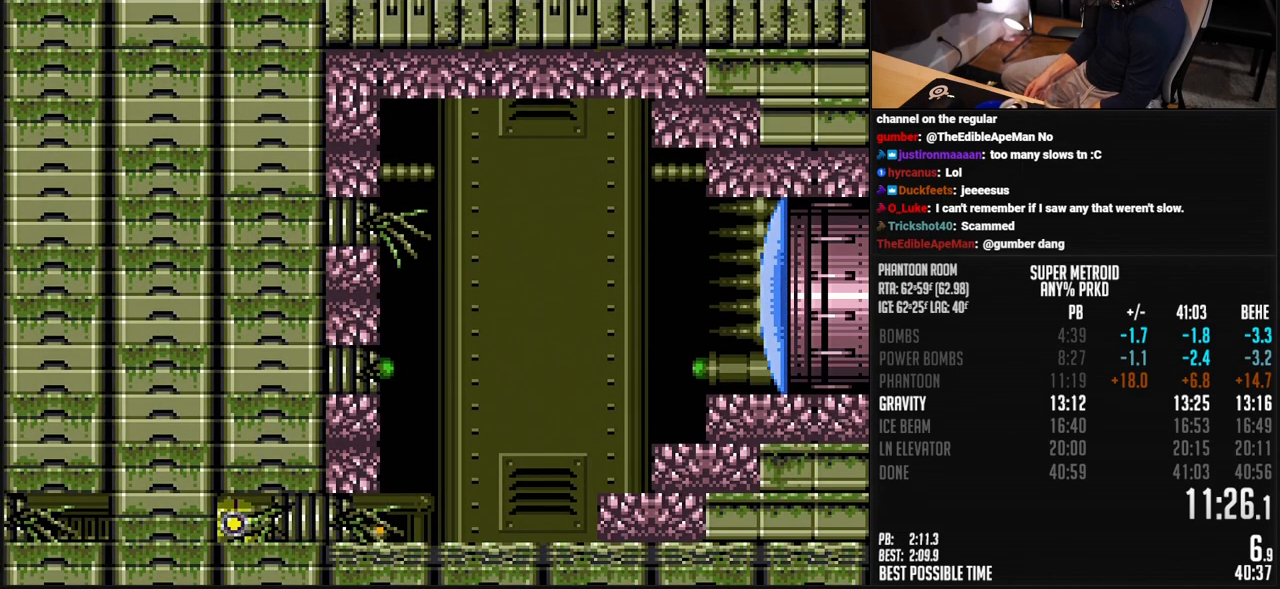
{"buttons": ["B", "DPAD_LEFT"], "events": [[67, "B", "down"]]}
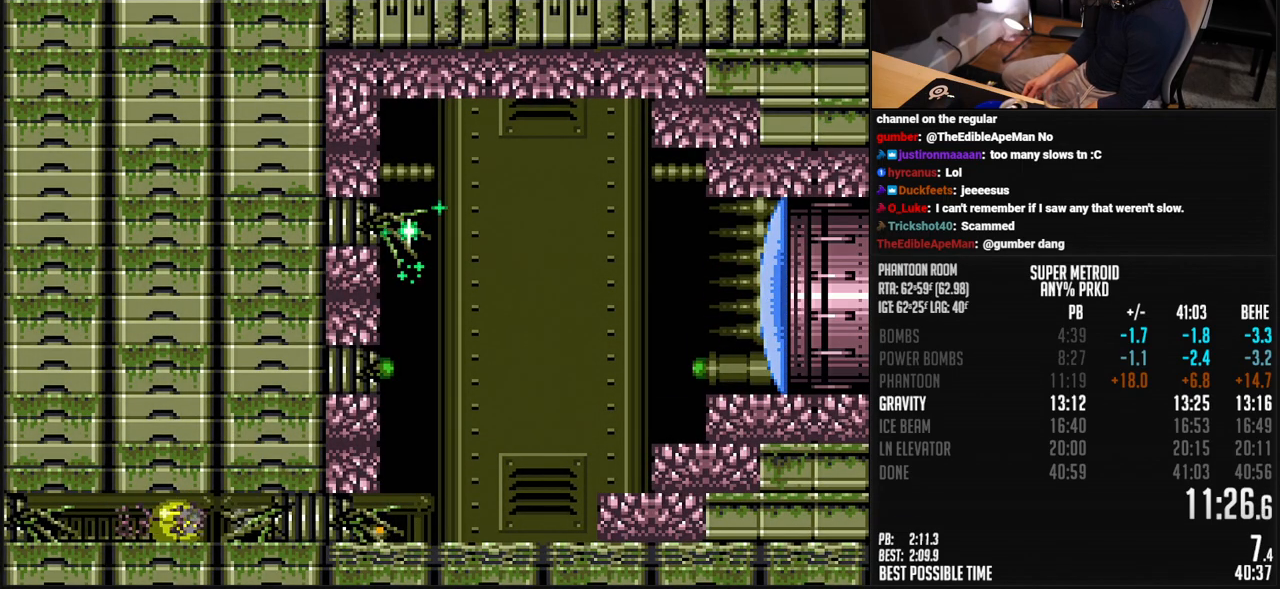
{"buttons": ["B", "DPAD_LEFT"], "events": []}
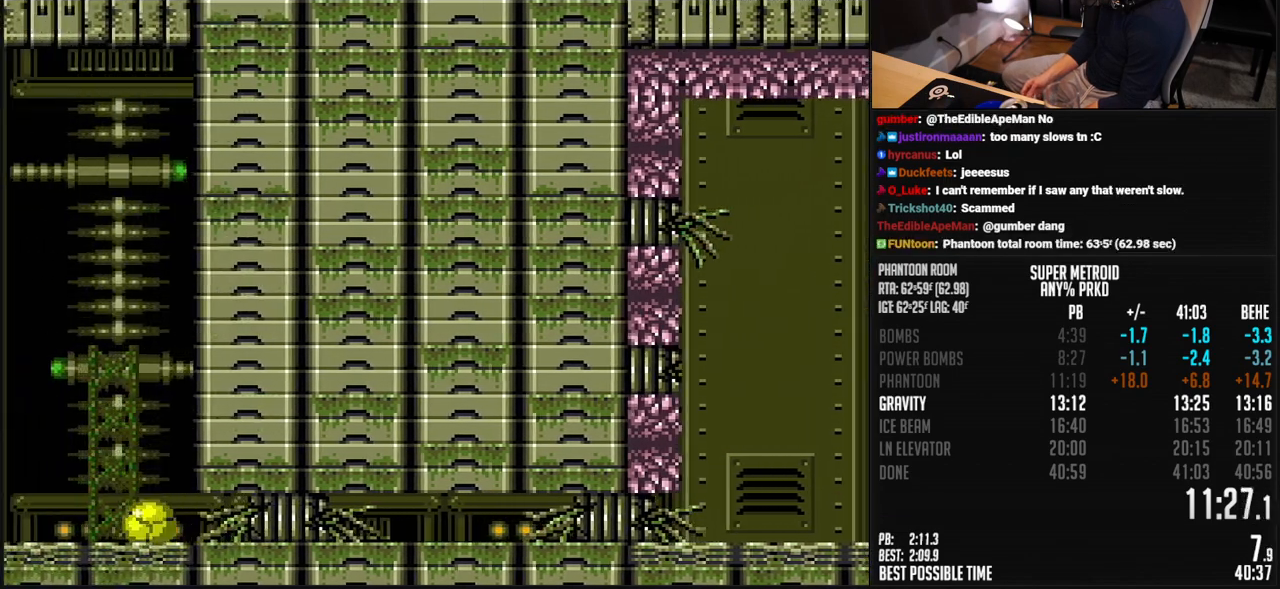
{"buttons": ["A", "B", "DPAD_LEFT"], "events": [[17, "DPAD_UP", "down"], [33, "DPAD_LEFT", "up"], [83, "DPAD_LEFT", "down"], [117, "DPAD_UP", "up"], [200, "L1", "down"], [267, "L1", "up"], [334, "A", "down"]]}
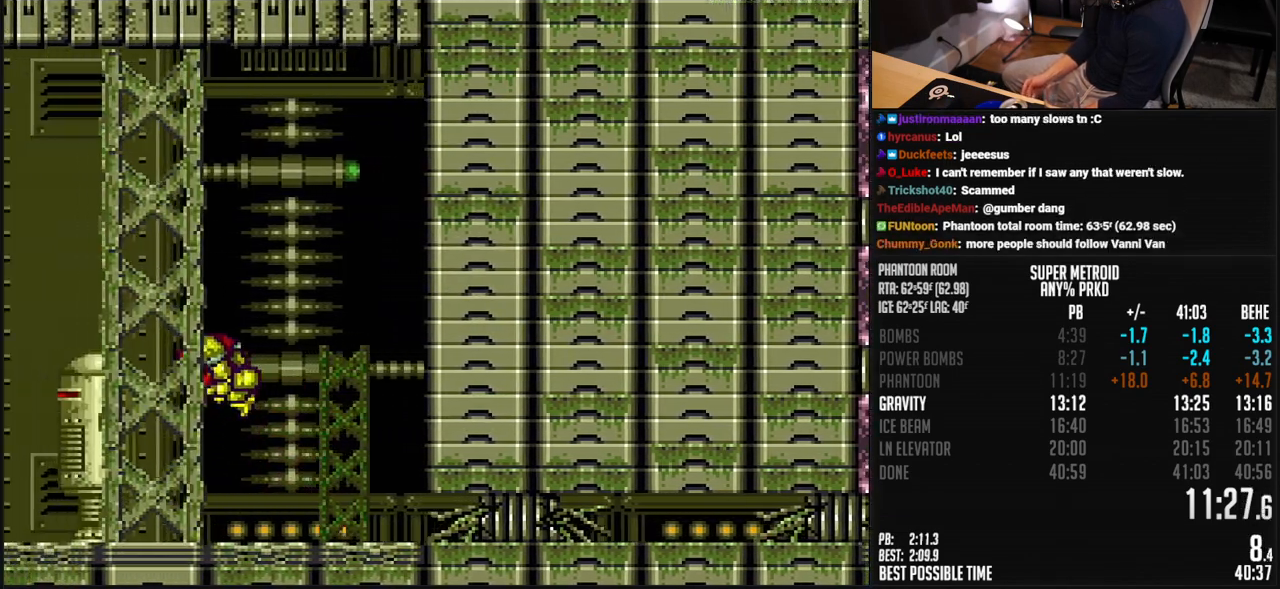
{"buttons": ["B", "DPAD_LEFT"], "events": [[200, "A", "up"], [200, "B", "up"], [317, "B", "down"]]}
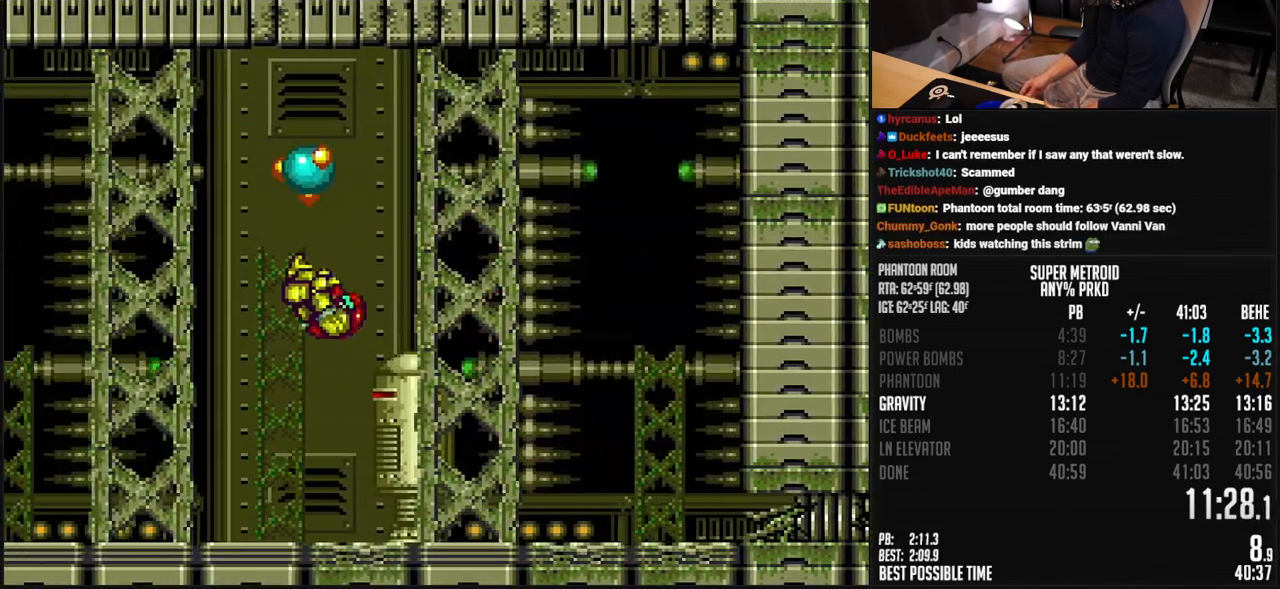
{"buttons": ["B", "R1", "DPAD_LEFT"], "events": [[150, "DPAD_DOWN", "down"], [150, "DPAD_LEFT", "up"], [334, "DPAD_DOWN", "up"], [334, "DPAD_LEFT", "down"], [384, "R1", "down"]]}
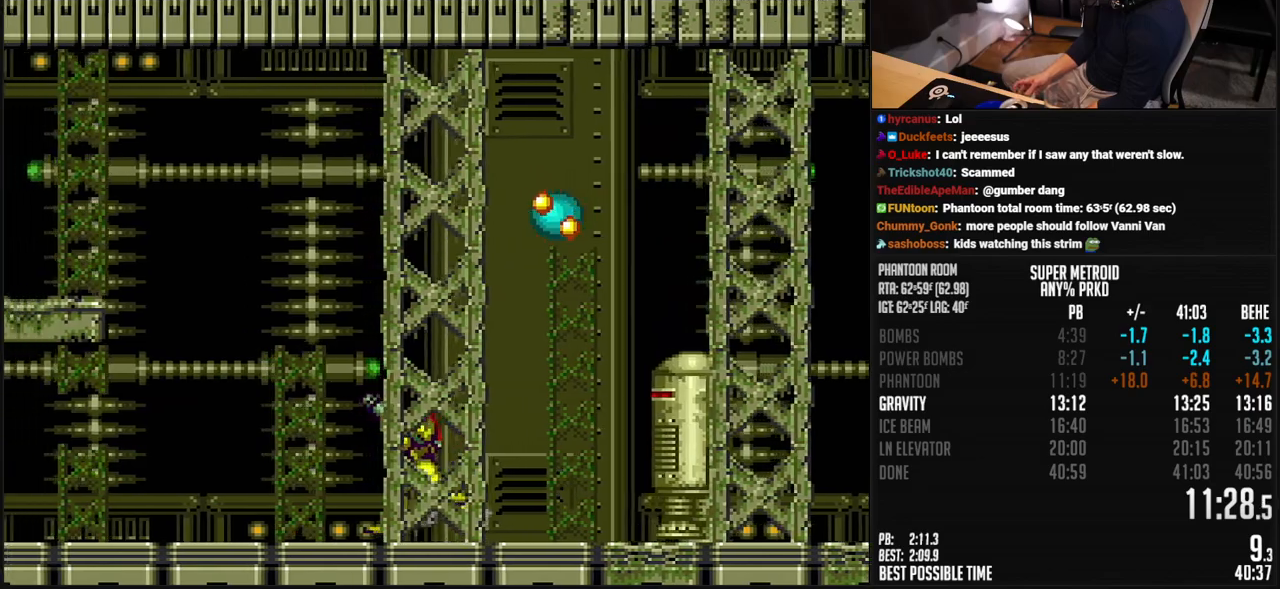
{"buttons": ["A", "B", "DPAD_LEFT"], "events": [[17, "X", "down"], [67, "L1", "down"], [84, "R1", "up"], [100, "X", "up"], [117, "L1", "up"], [150, "A", "down"]]}